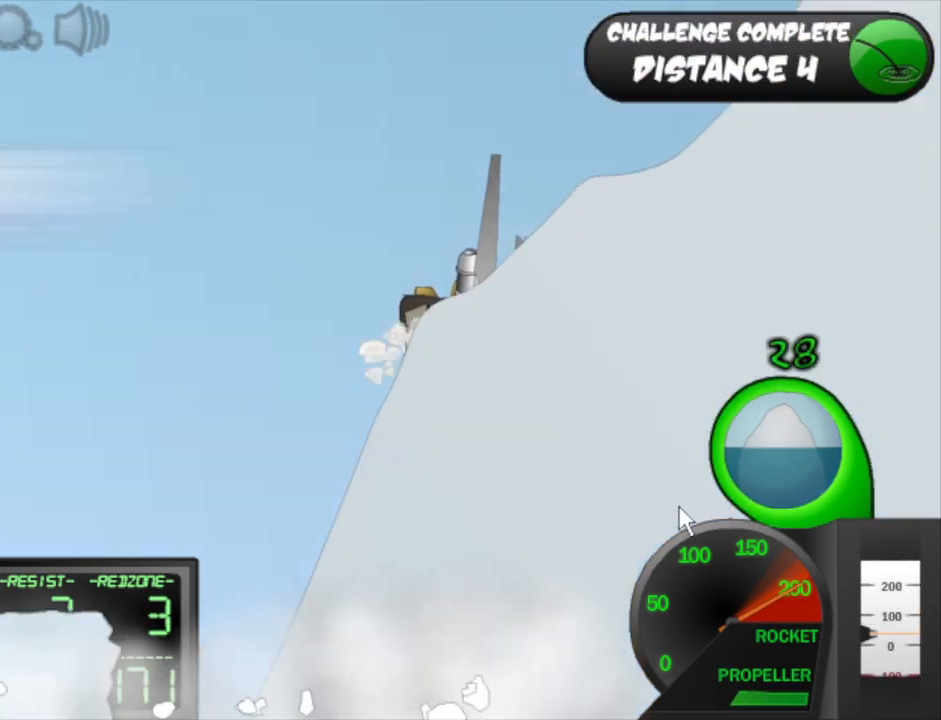
Gameplay with keyboard and mouse; each line is a JSON object with the keys and mouse buttons held at the frame after it. "events" lists presses ("down") and releases ("up") of "b", "down", "f", "left", "right", "space", "tab", "up", "mouse_left" and "mouse_right" between this image and that frame as [ms after this image, input, new state], when the widget could be followed in between. "mouse_left", "mouse_right" = the "left", "right" buttons of the "mouse" list. No other keys are recorded. Mouse movement is not recorded.
{"keys": ["space"], "mouse": [], "events": [[450, "space", "down"]]}
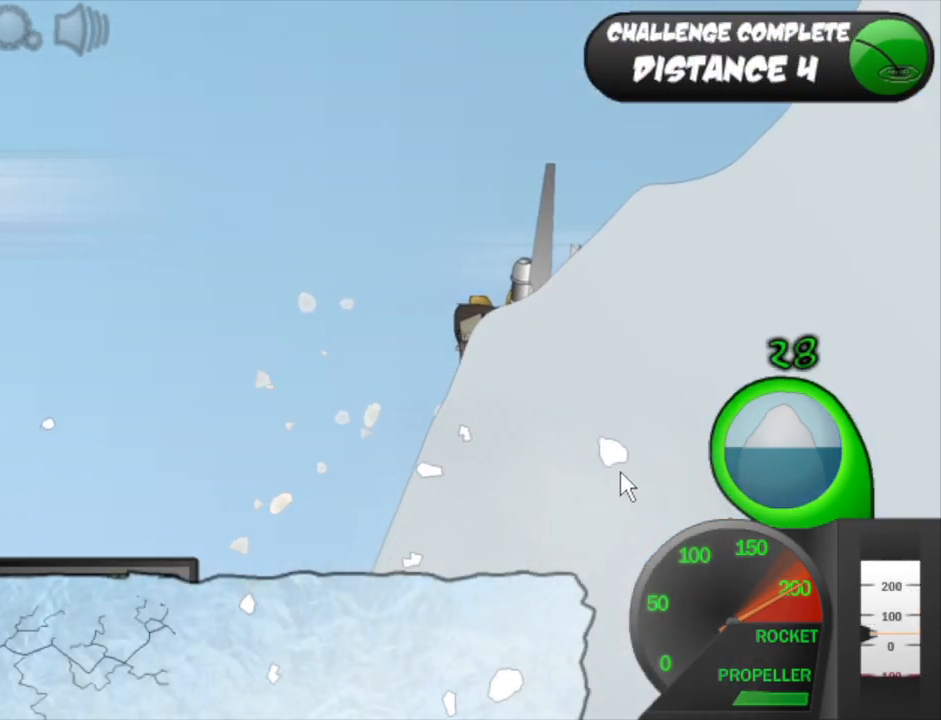
{"keys": ["space"], "mouse": [], "events": []}
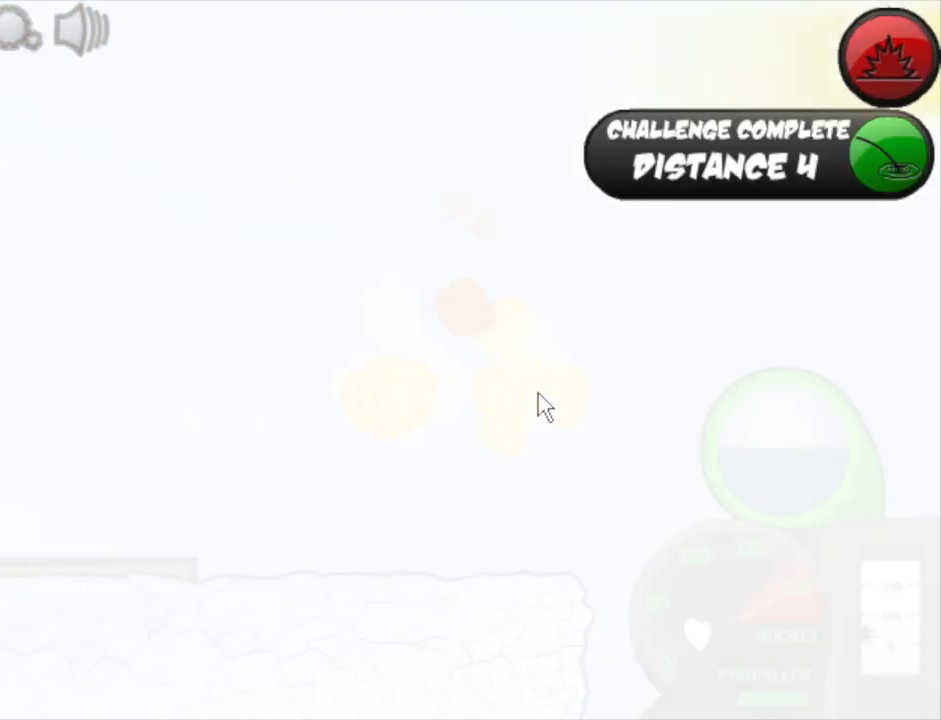
{"keys": ["space"], "mouse": [], "events": []}
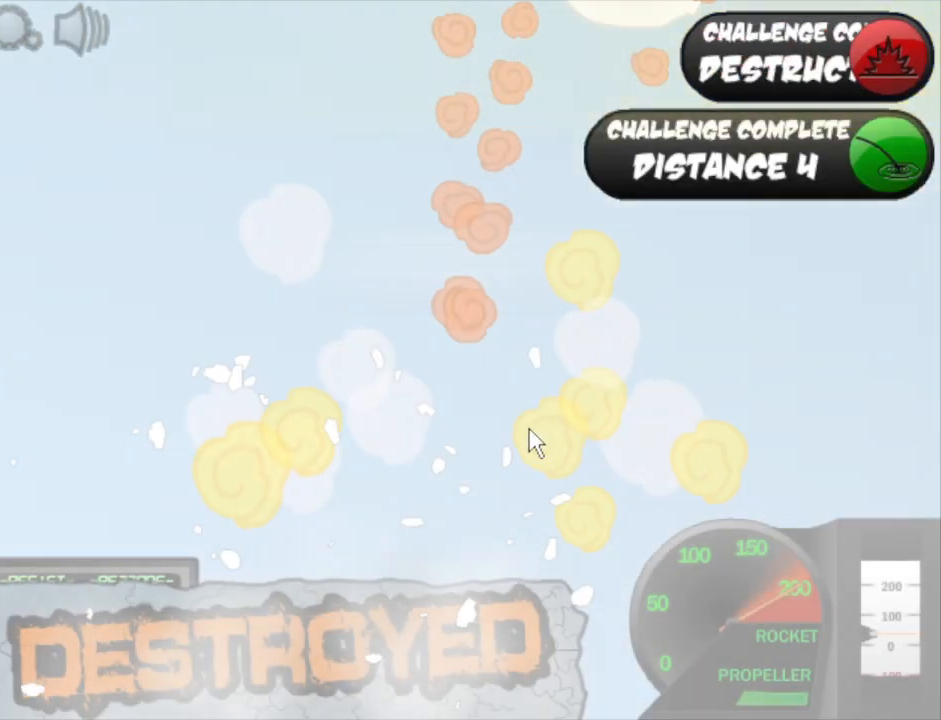
{"keys": ["space"], "mouse": [], "events": []}
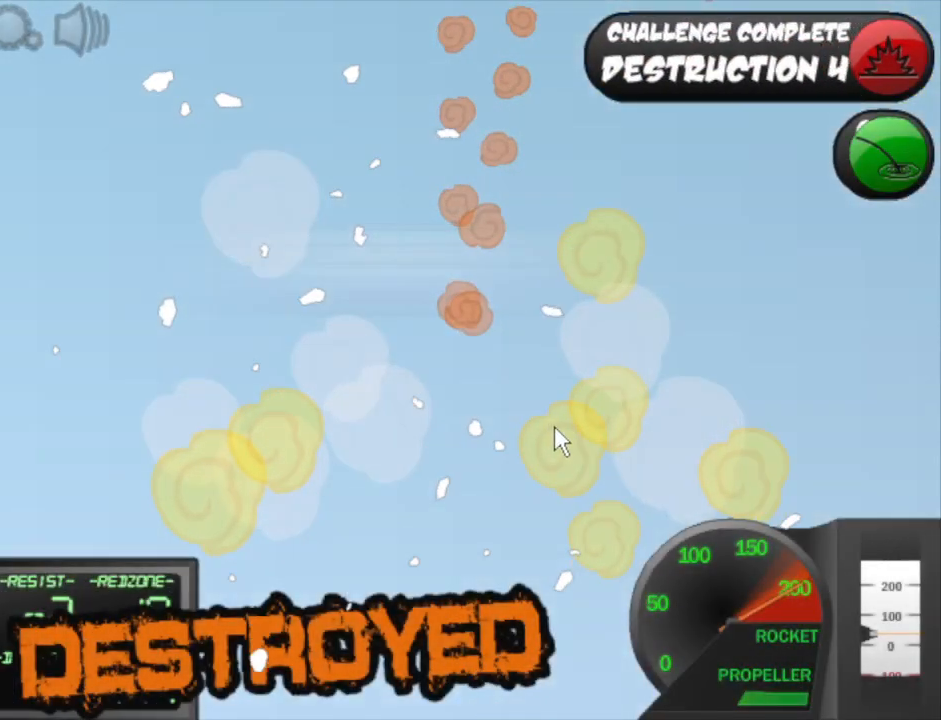
{"keys": ["space"], "mouse": [], "events": [[150, "mouse_left", "down"], [200, "mouse_left", "up"], [283, "mouse_left", "down"], [333, "mouse_left", "up"], [383, "mouse_left", "down"], [433, "mouse_left", "up"]]}
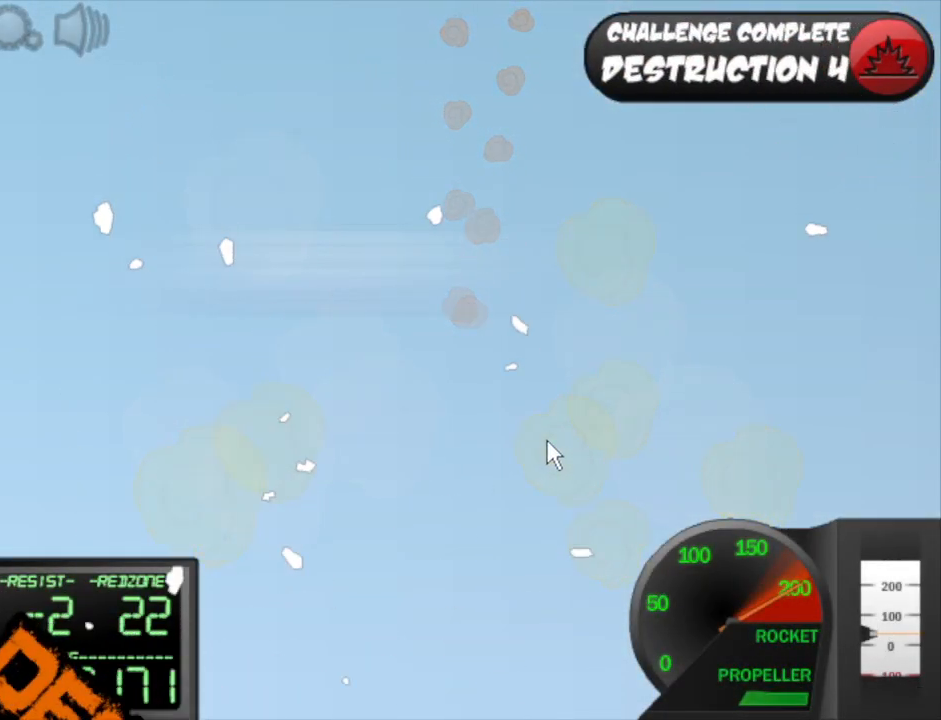
{"keys": ["space"], "mouse": [], "events": [[17, "mouse_left", "down"], [67, "mouse_left", "up"], [117, "mouse_left", "down"], [167, "mouse_left", "up"], [217, "mouse_left", "down"], [300, "mouse_left", "up"], [350, "mouse_left", "down"], [400, "mouse_left", "up"], [450, "mouse_left", "down"], [483, "mouse_left", "up"]]}
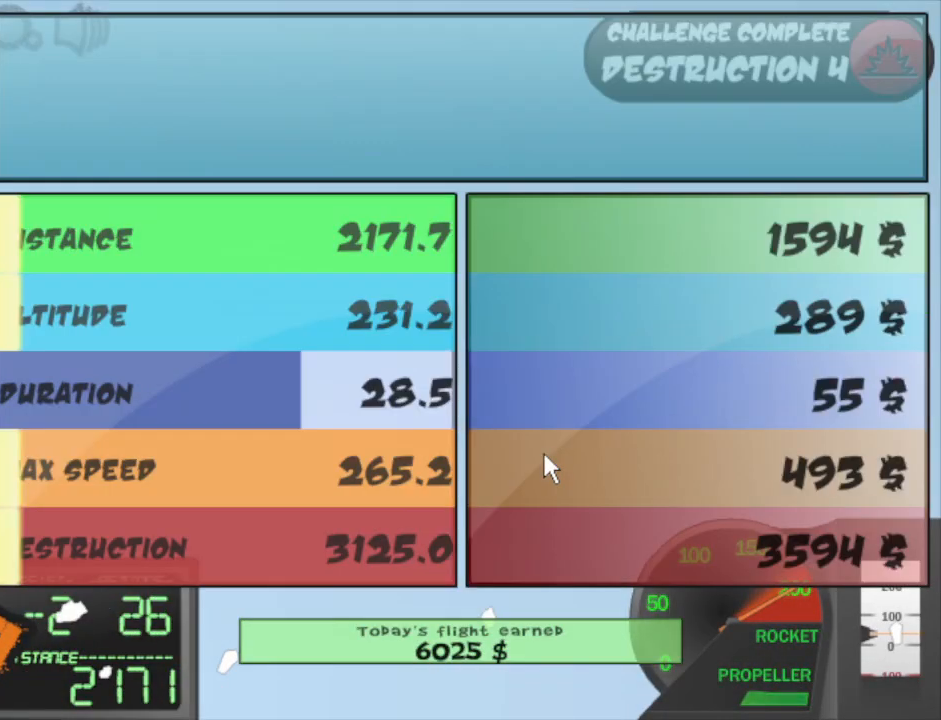
{"keys": ["space"], "mouse": [], "events": [[83, "mouse_left", "down"], [133, "mouse_left", "up"], [183, "mouse_left", "down"], [217, "mouse_left", "up"], [317, "mouse_left", "down"], [367, "mouse_left", "up"], [417, "mouse_left", "down"], [450, "mouse_left", "up"]]}
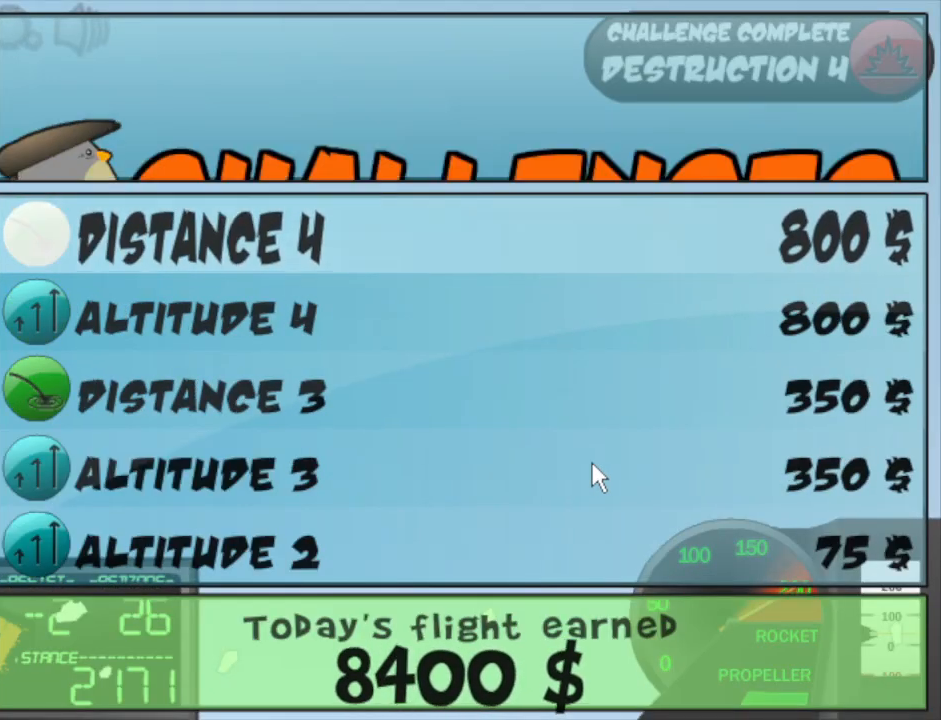
{"keys": ["space"], "mouse": [], "events": [[50, "mouse_left", "down"], [100, "mouse_left", "up"], [200, "mouse_left", "down"], [233, "mouse_left", "up"], [333, "mouse_left", "down"], [383, "mouse_left", "up"]]}
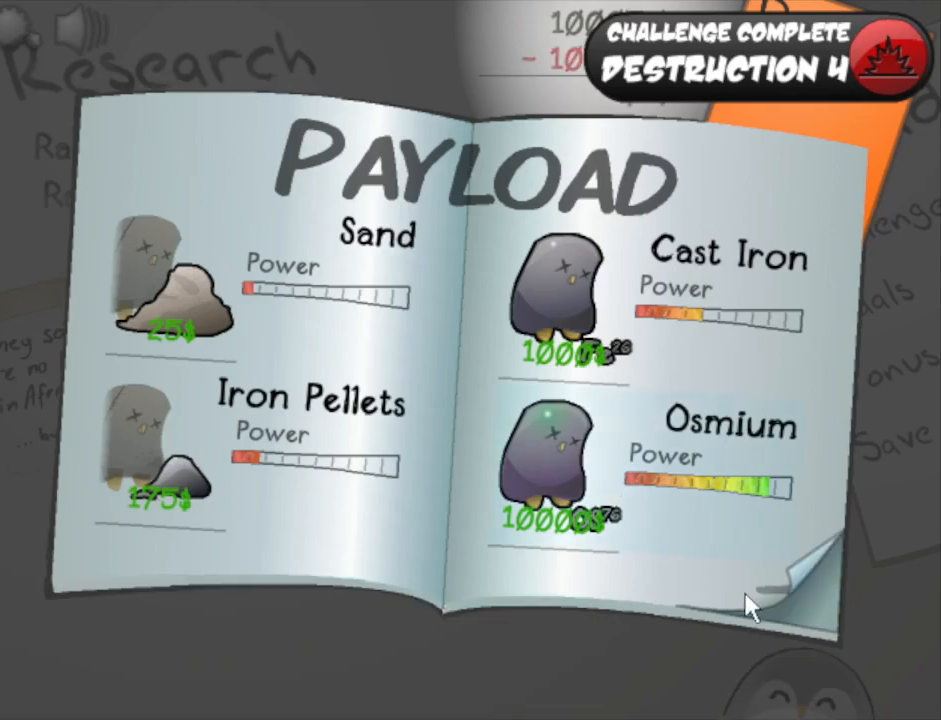
{"keys": ["space"], "mouse": [], "events": [[117, "mouse_left", "down"], [167, "mouse_left", "up"], [350, "mouse_left", "down"], [400, "mouse_left", "up"]]}
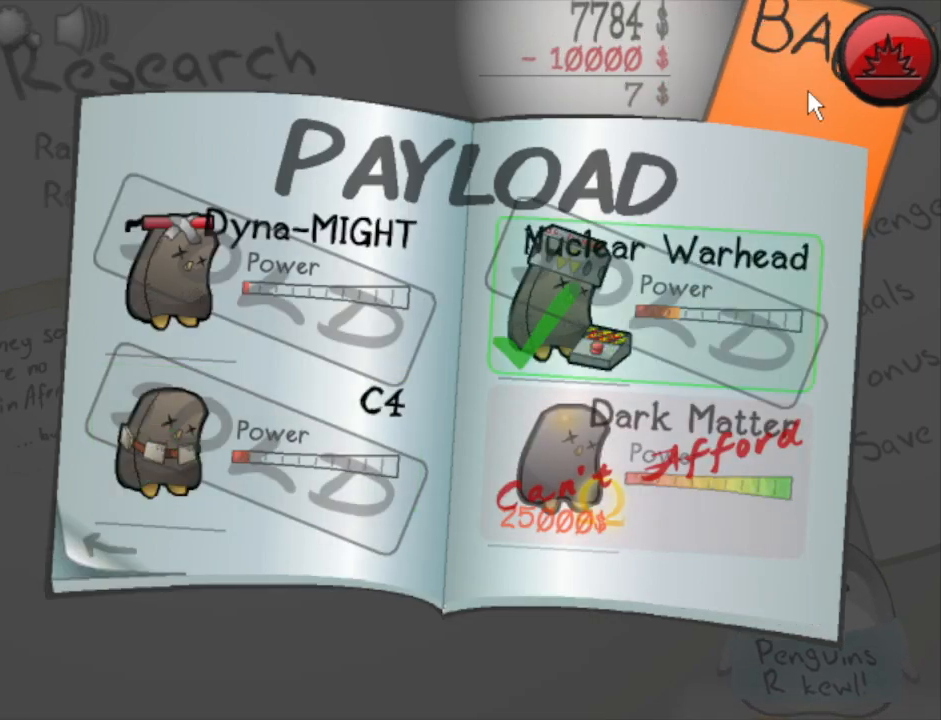
{"keys": [], "mouse": [], "events": [[33, "mouse_left", "down"], [83, "mouse_left", "up"], [133, "mouse_left", "down"], [183, "mouse_left", "up"], [217, "mouse_left", "down"], [267, "mouse_left", "up"], [500, "space", "up"]]}
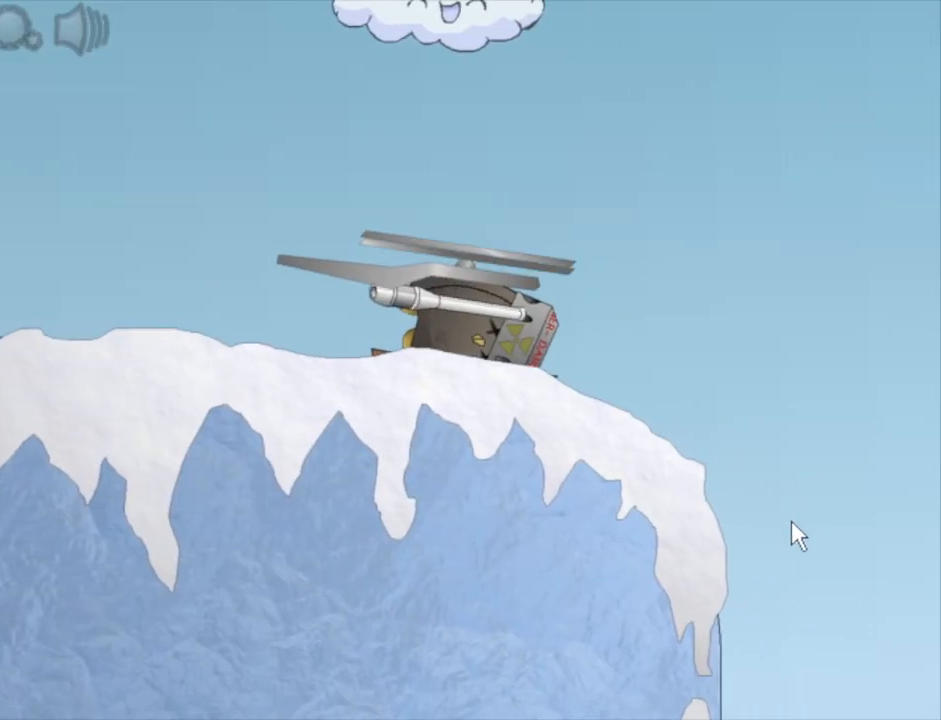
{"keys": [], "mouse": [], "events": []}
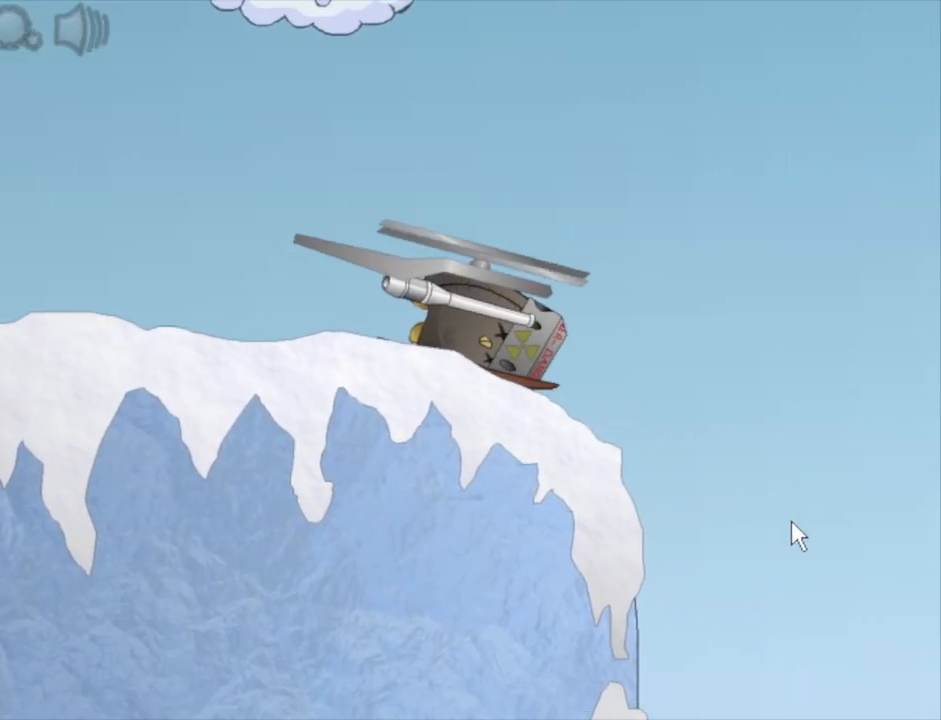
{"keys": ["right"], "mouse": [], "events": [[167, "right", "down"]]}
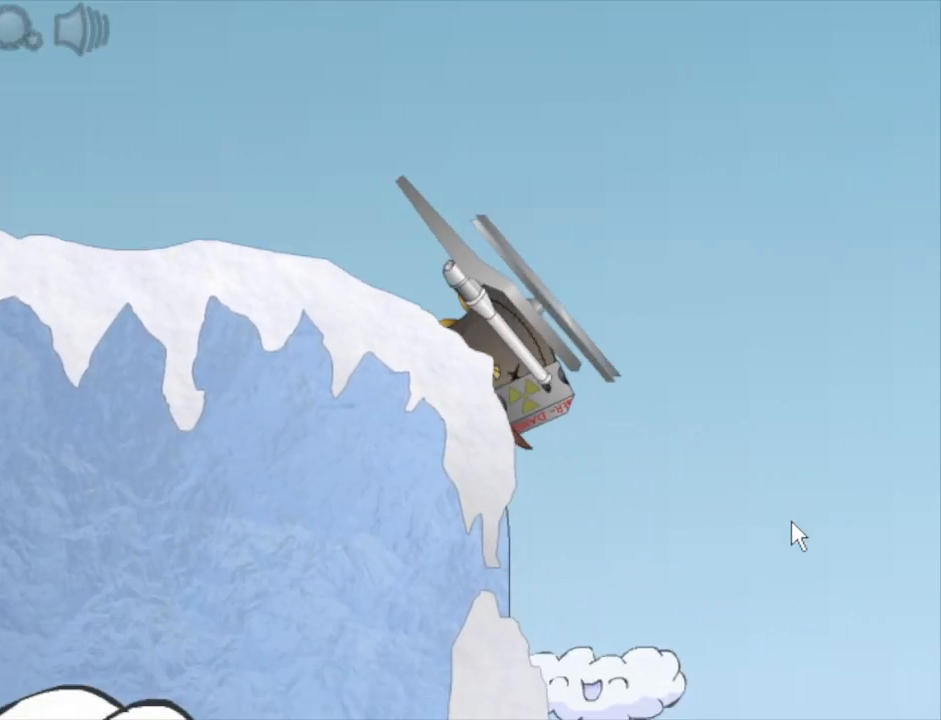
{"keys": ["right"], "mouse": [], "events": []}
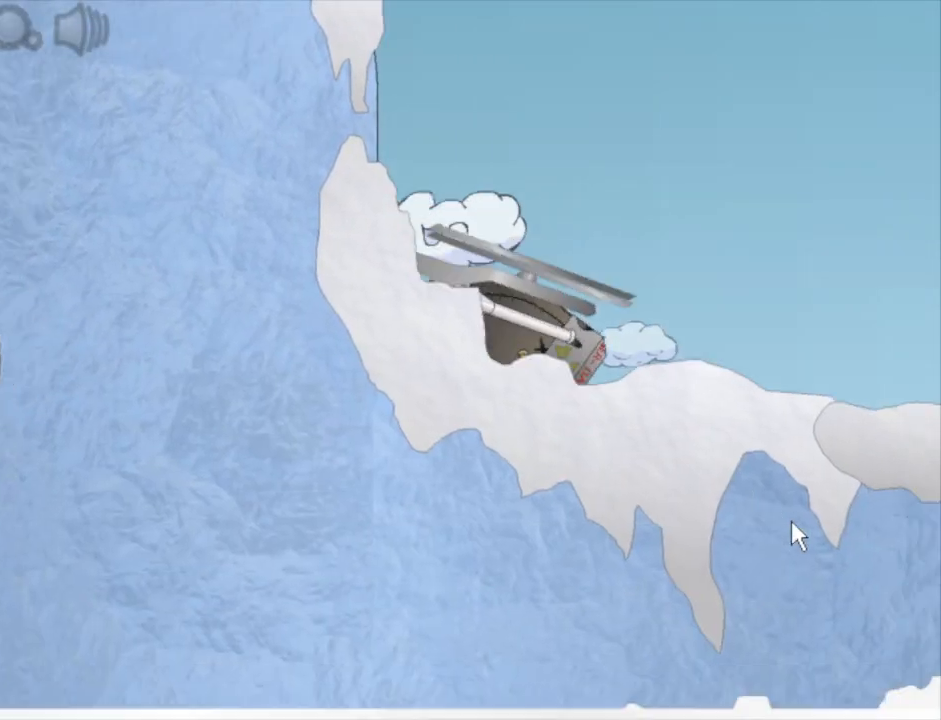
{"keys": ["right"], "mouse": [], "events": []}
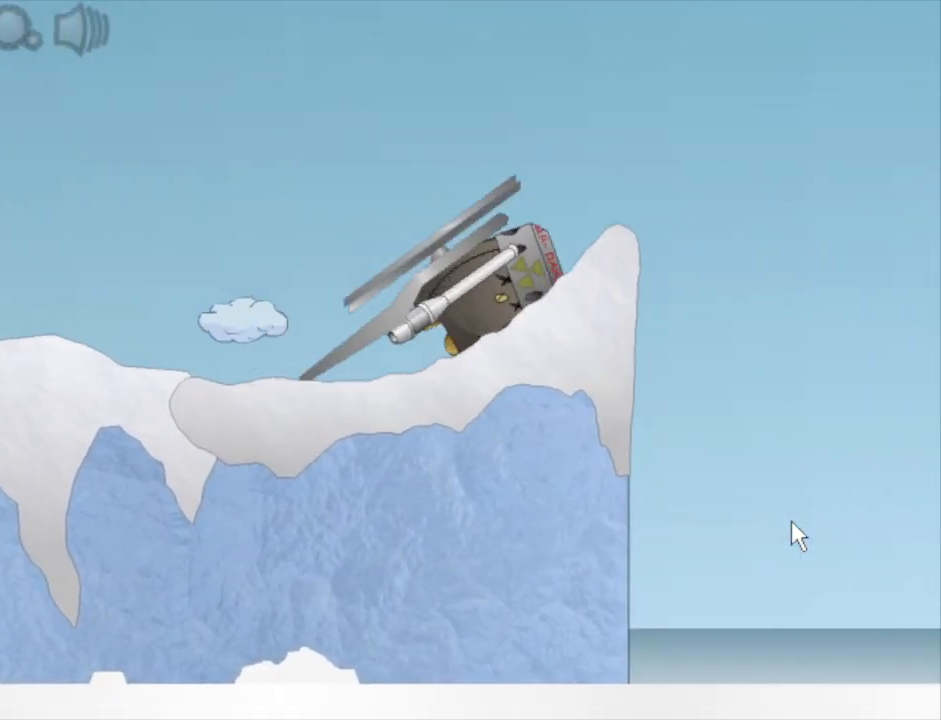
{"keys": ["space"], "mouse": [], "events": [[117, "space", "down"], [167, "right", "up"]]}
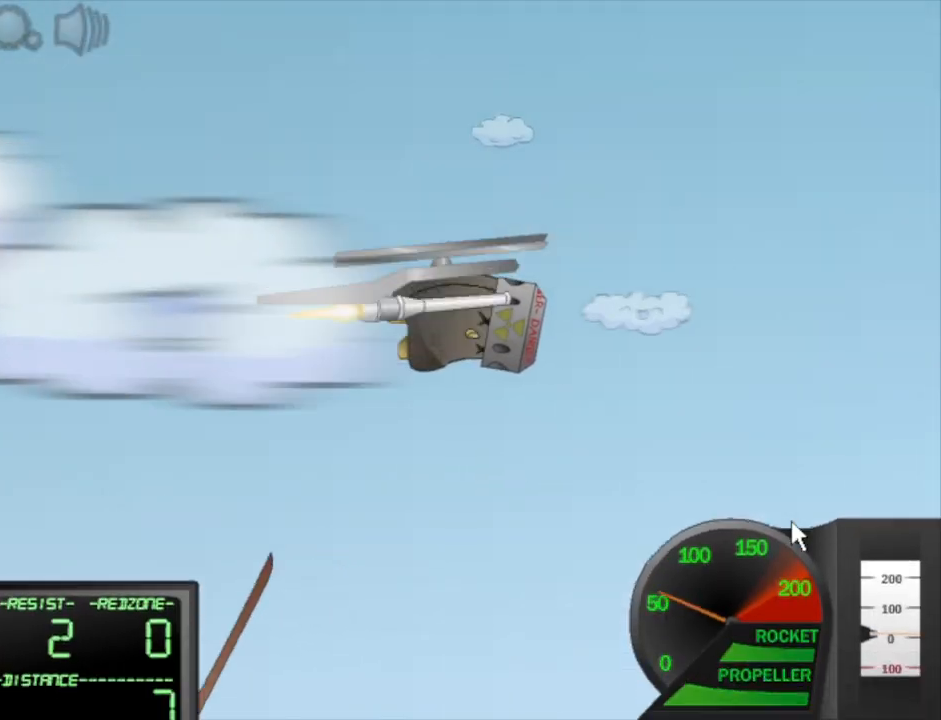
{"keys": ["space"], "mouse": [], "events": [[367, "right", "down"], [417, "right", "up"]]}
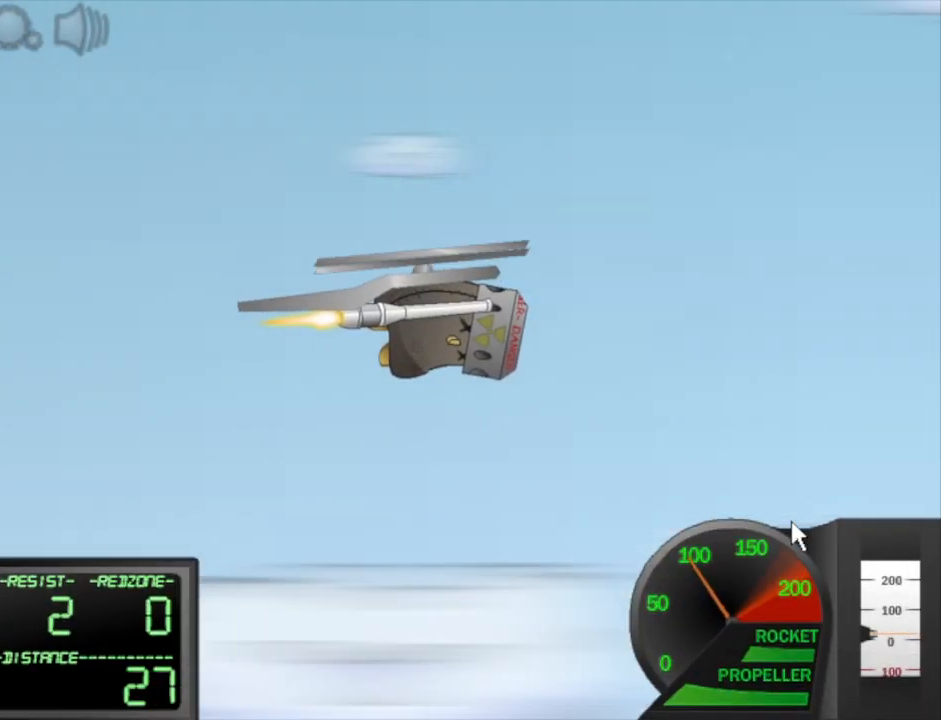
{"keys": ["left", "space"], "mouse": [], "events": [[150, "right", "down"], [200, "right", "up"], [467, "left", "down"]]}
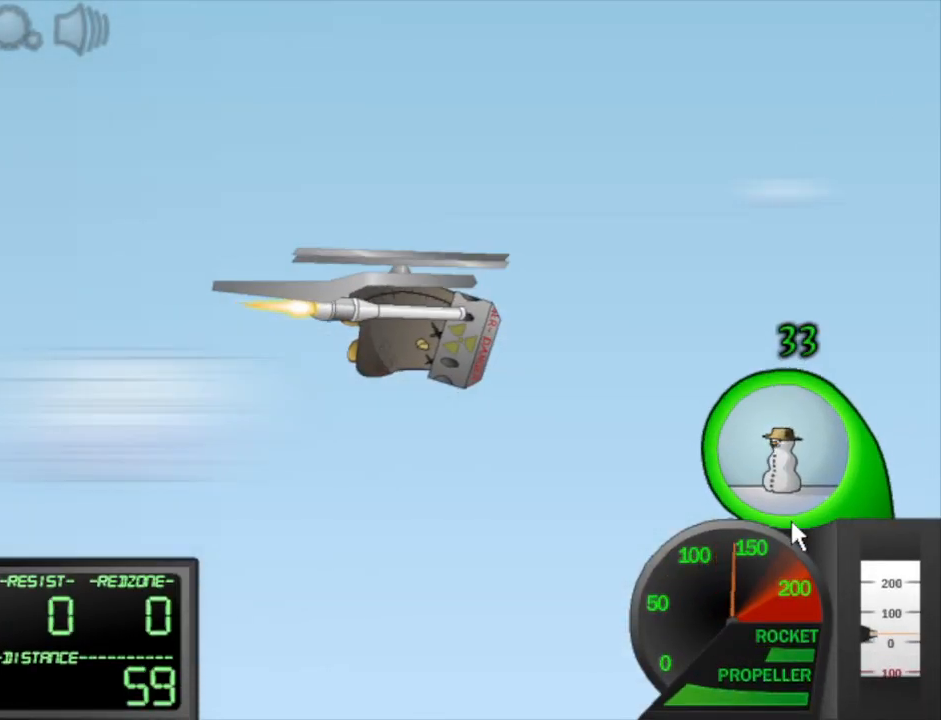
{"keys": ["space"], "mouse": [], "events": [[17, "left", "up"]]}
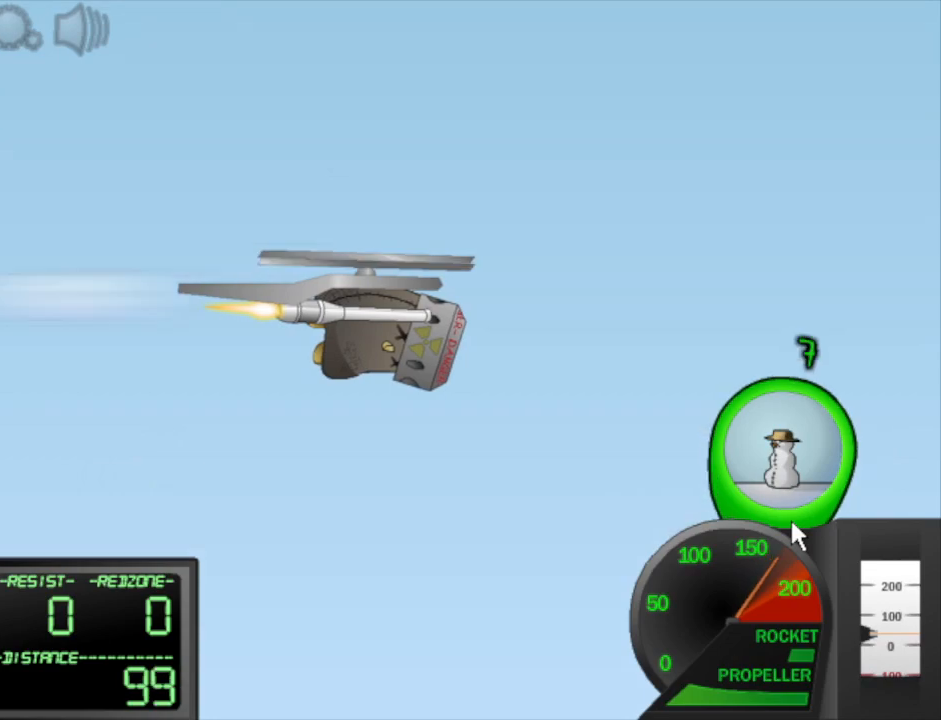
{"keys": ["right", "space"], "mouse": [], "events": [[417, "right", "down"]]}
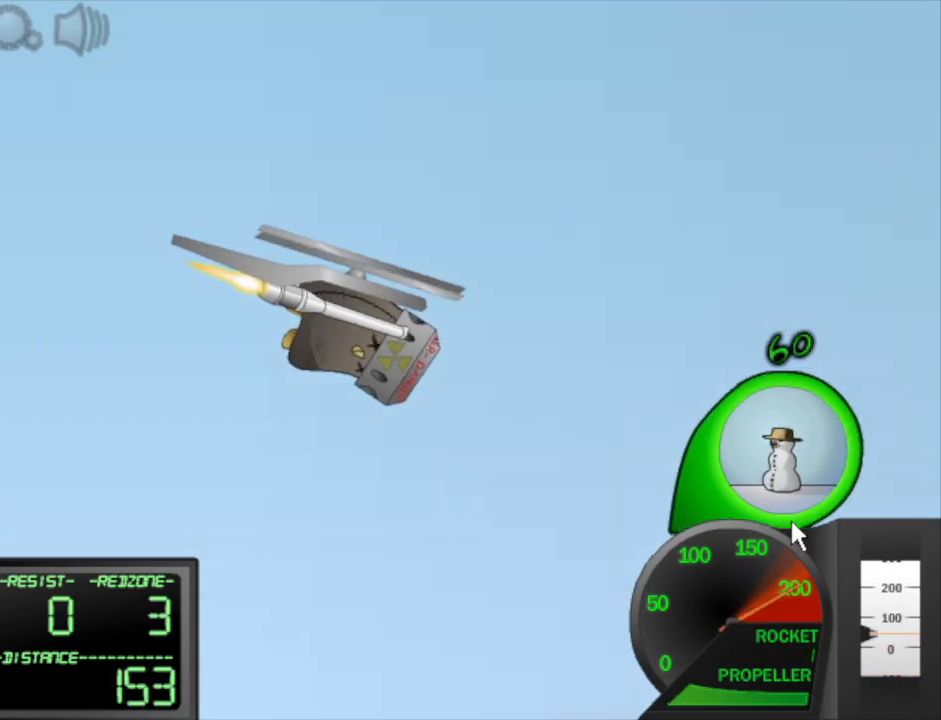
{"keys": [], "mouse": [], "events": [[183, "space", "up"], [333, "right", "up"]]}
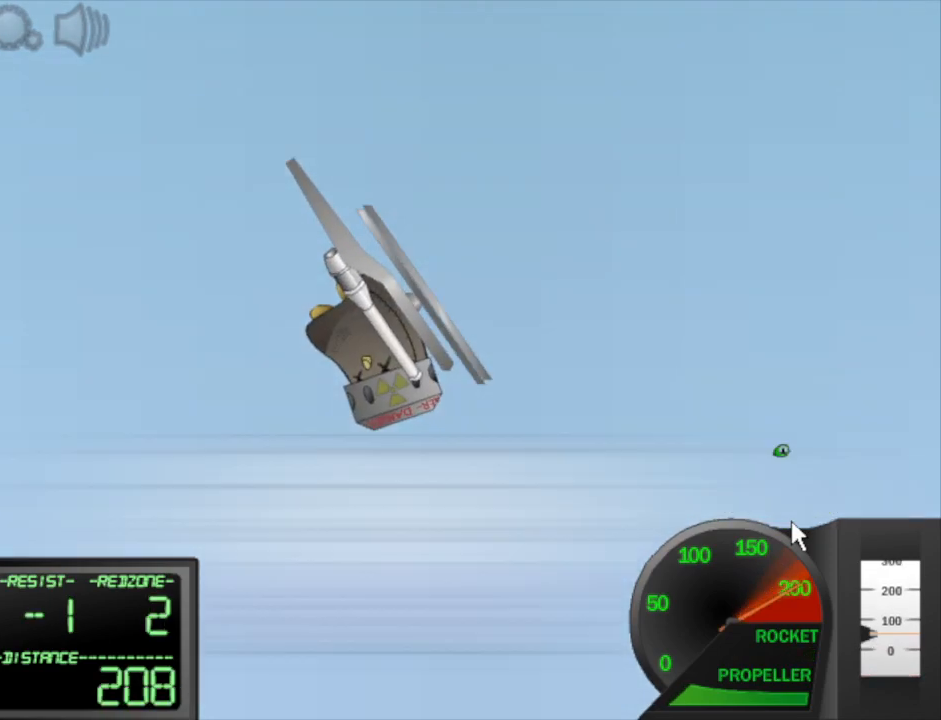
{"keys": [], "mouse": [], "events": [[67, "left", "down"], [117, "left", "up"]]}